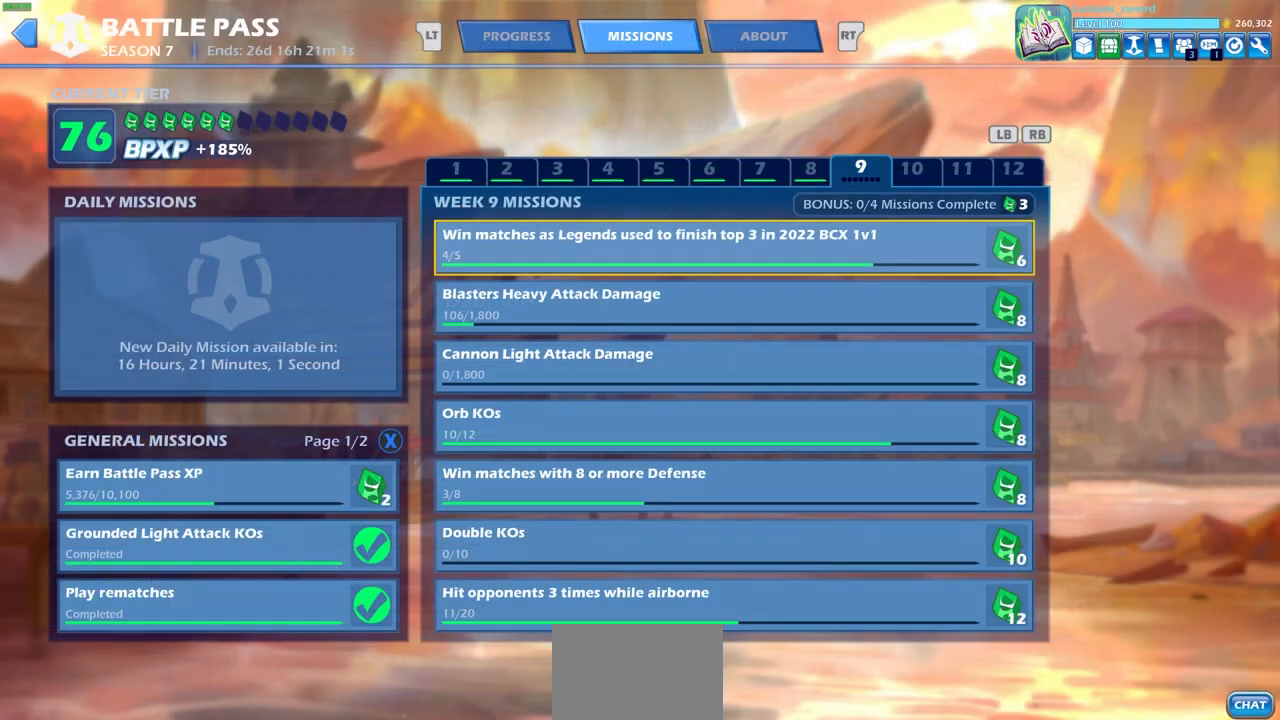
Gameplay with a controller (PlayStation layout); each line is a JSON object with the inputs held at the frame after it. "events" lists button and stick changes between this image and that frame as [ms after this image, input, new state], when the widget could be followed in between.
{"buttons": [], "left_stick": "center", "right_stick": "center", "events": []}
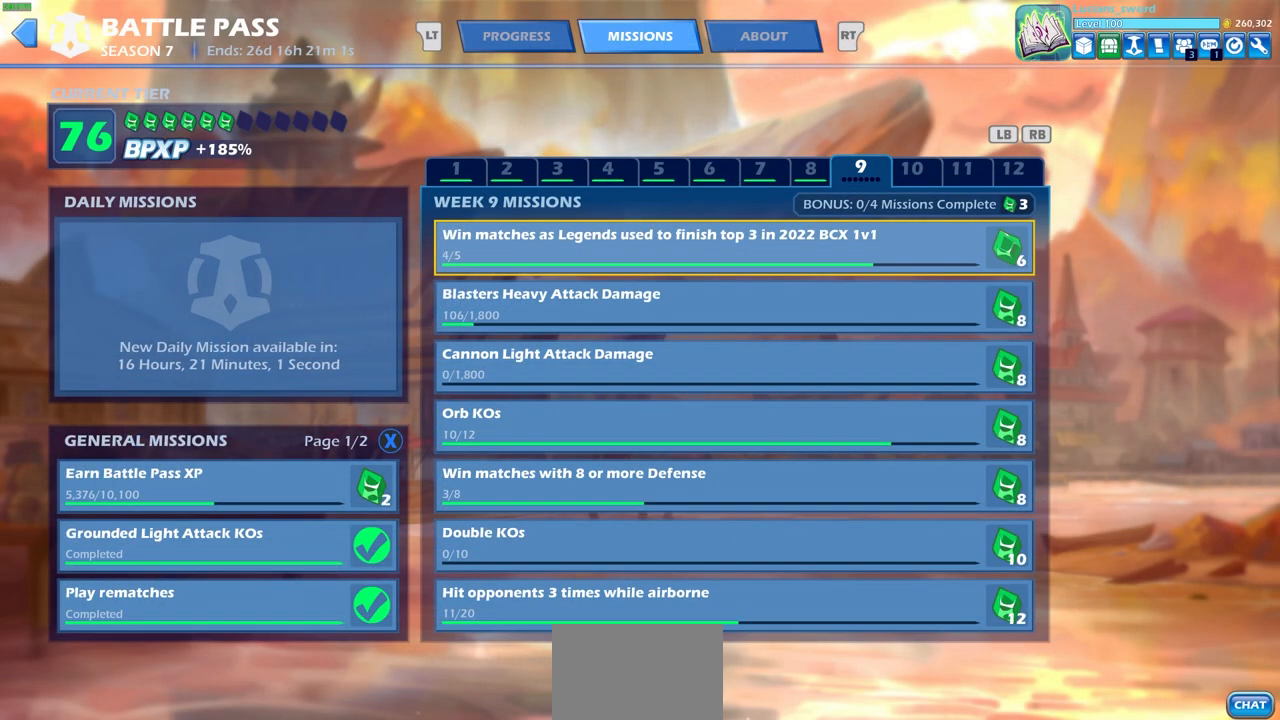
{"buttons": [], "left_stick": "center", "right_stick": "center", "events": [[150, "DPAD_DOWN", "down"], [267, "DPAD_DOWN", "up"], [367, "DPAD_UP", "down"], [500, "DPAD_UP", "up"]]}
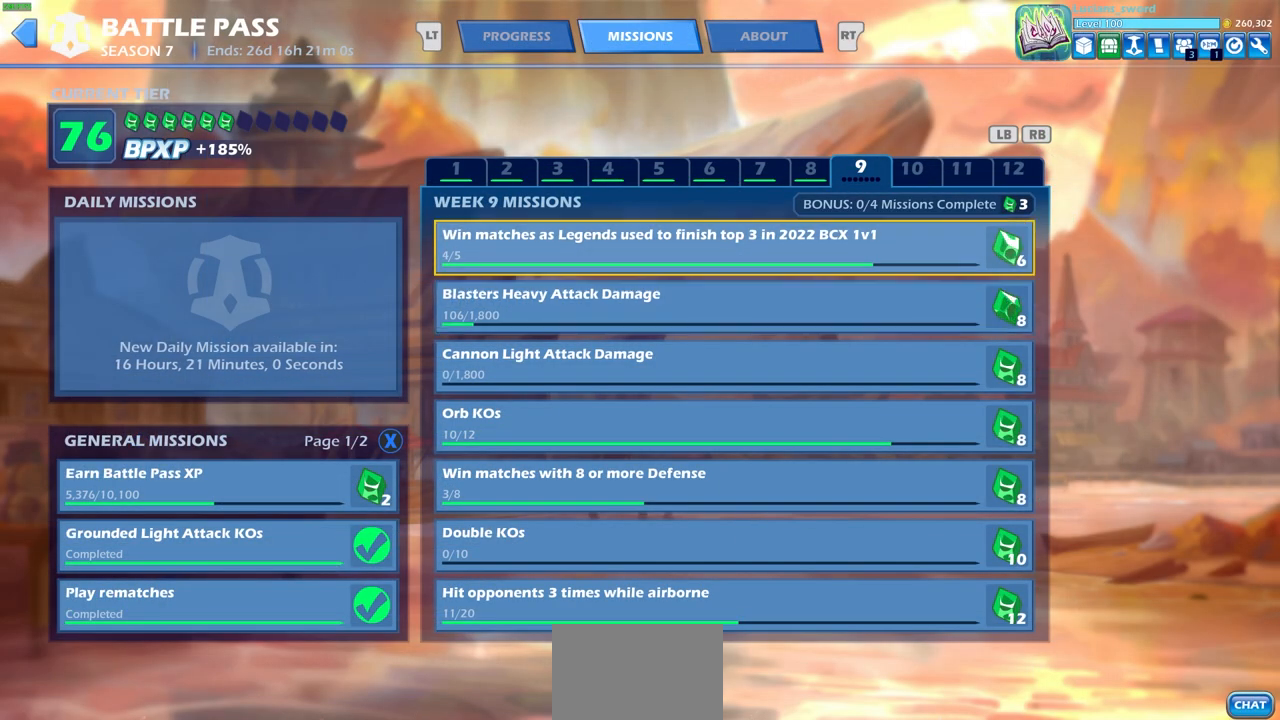
{"buttons": [], "left_stick": "center", "right_stick": "center", "events": []}
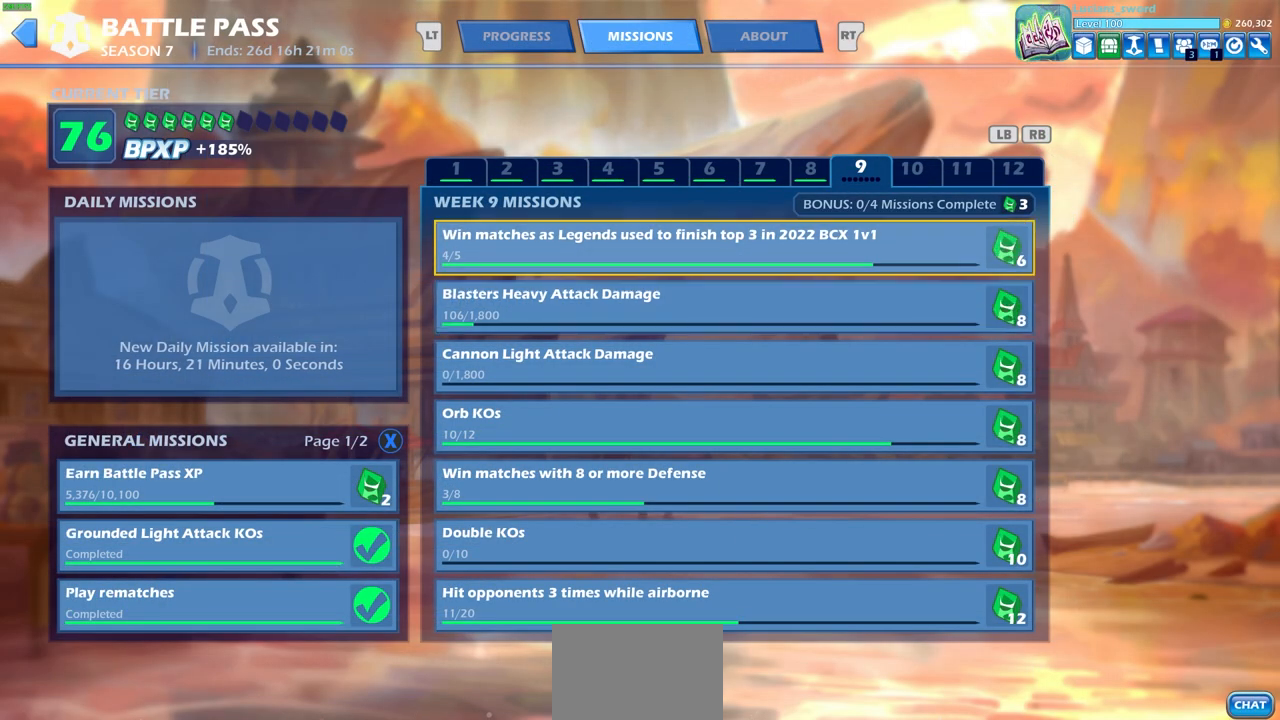
{"buttons": [], "left_stick": "center", "right_stick": "center", "events": []}
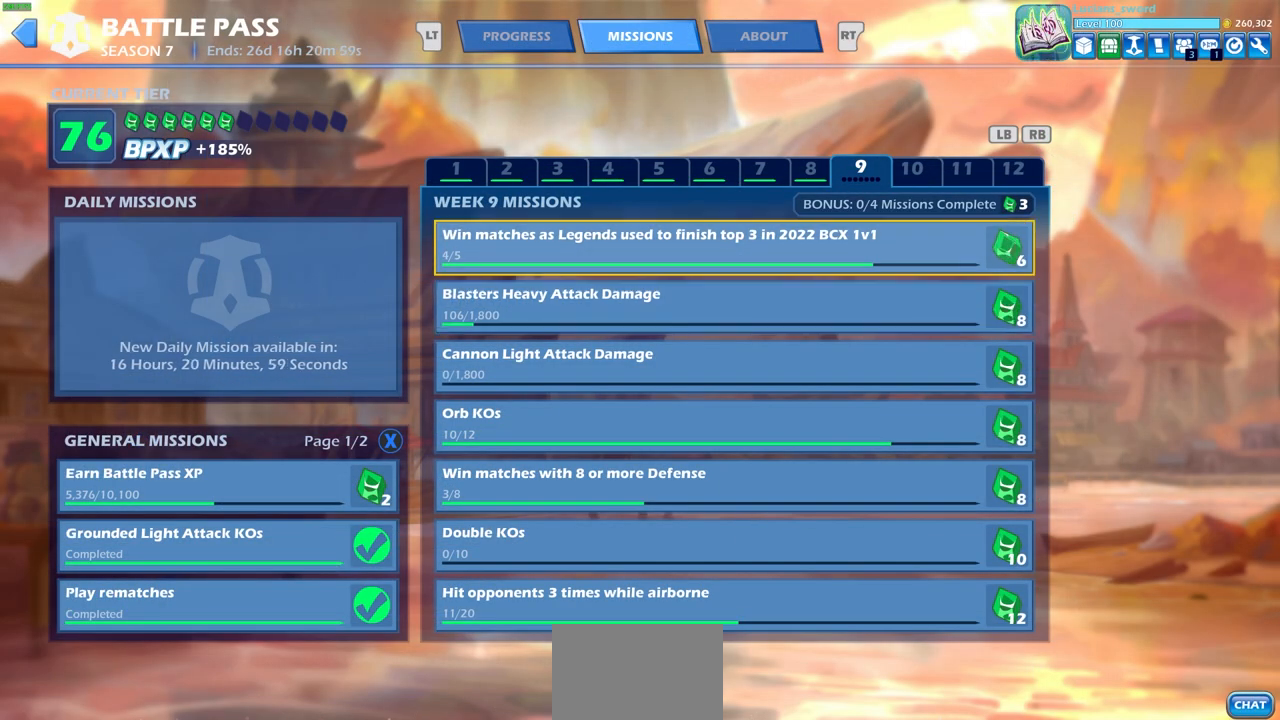
{"buttons": [], "left_stick": "center", "right_stick": "center", "events": [[150, "CIRCLE", "down"], [233, "CIRCLE", "up"]]}
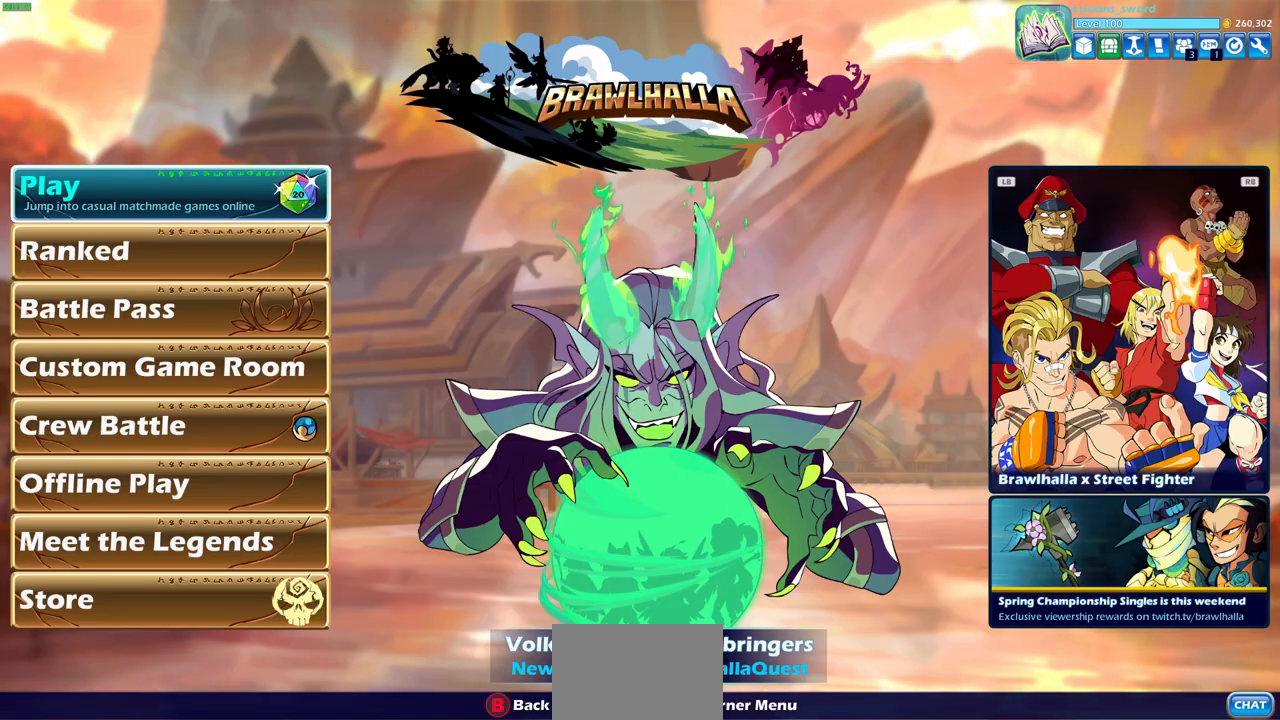
{"buttons": [], "left_stick": "center", "right_stick": "center", "events": []}
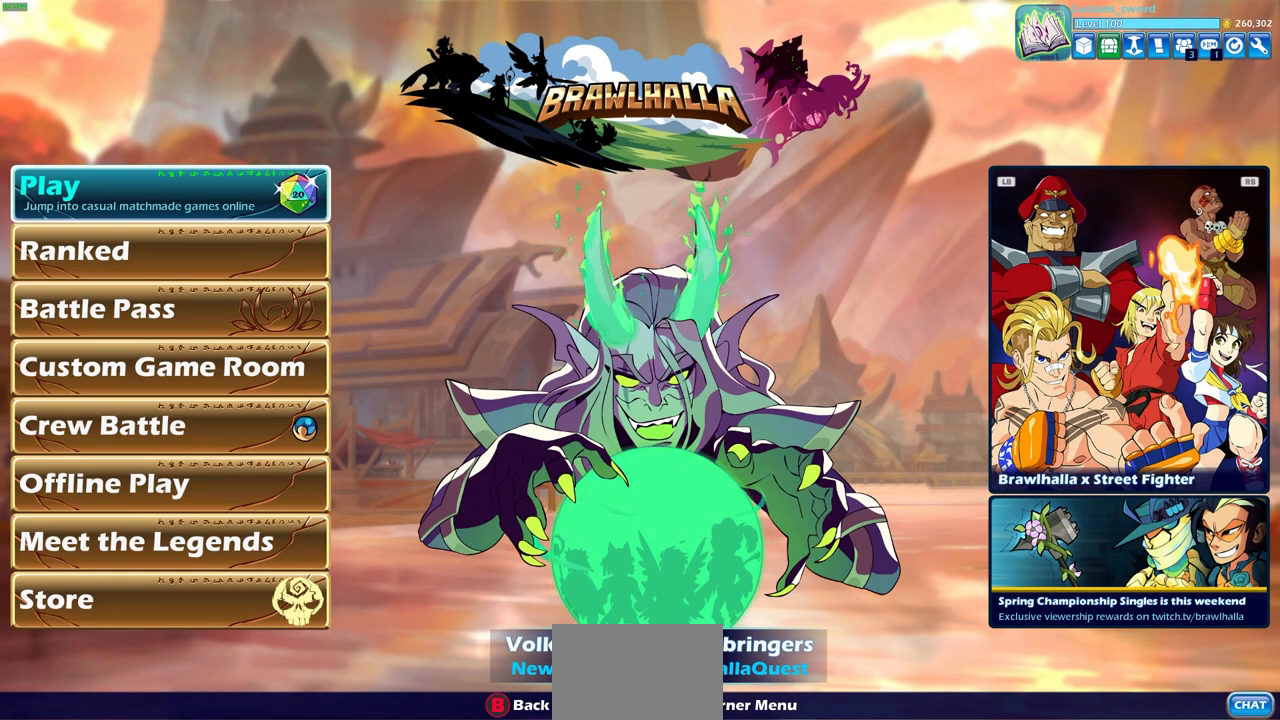
{"buttons": [], "left_stick": "center", "right_stick": "center", "events": [[17, "DPAD_LEFT", "down"], [100, "DPAD_LEFT", "up"], [217, "DPAD_DOWN", "down"], [317, "DPAD_DOWN", "up"], [417, "DPAD_DOWN", "down"], [467, "DPAD_DOWN", "up"]]}
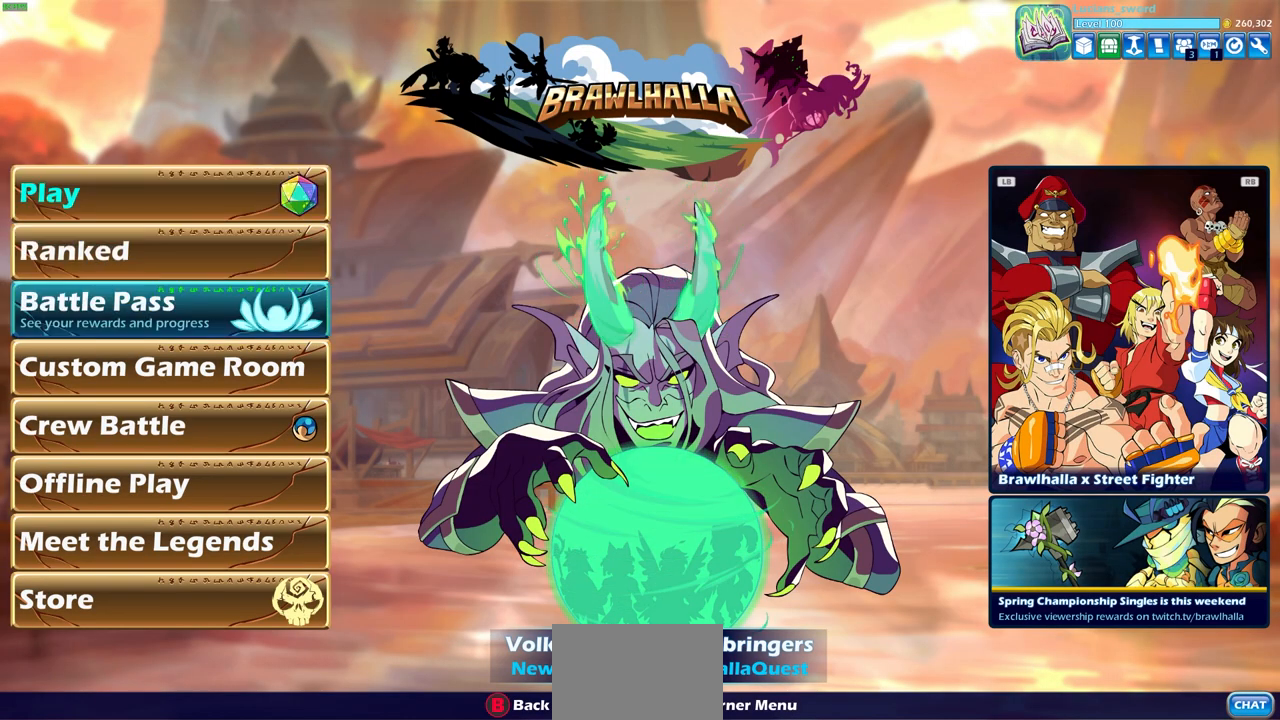
{"buttons": ["DPAD_DOWN"], "left_stick": "center", "right_stick": "center", "events": [[67, "DPAD_DOWN", "down"], [150, "DPAD_DOWN", "up"], [267, "DPAD_DOWN", "down"], [350, "DPAD_DOWN", "up"], [450, "DPAD_DOWN", "down"]]}
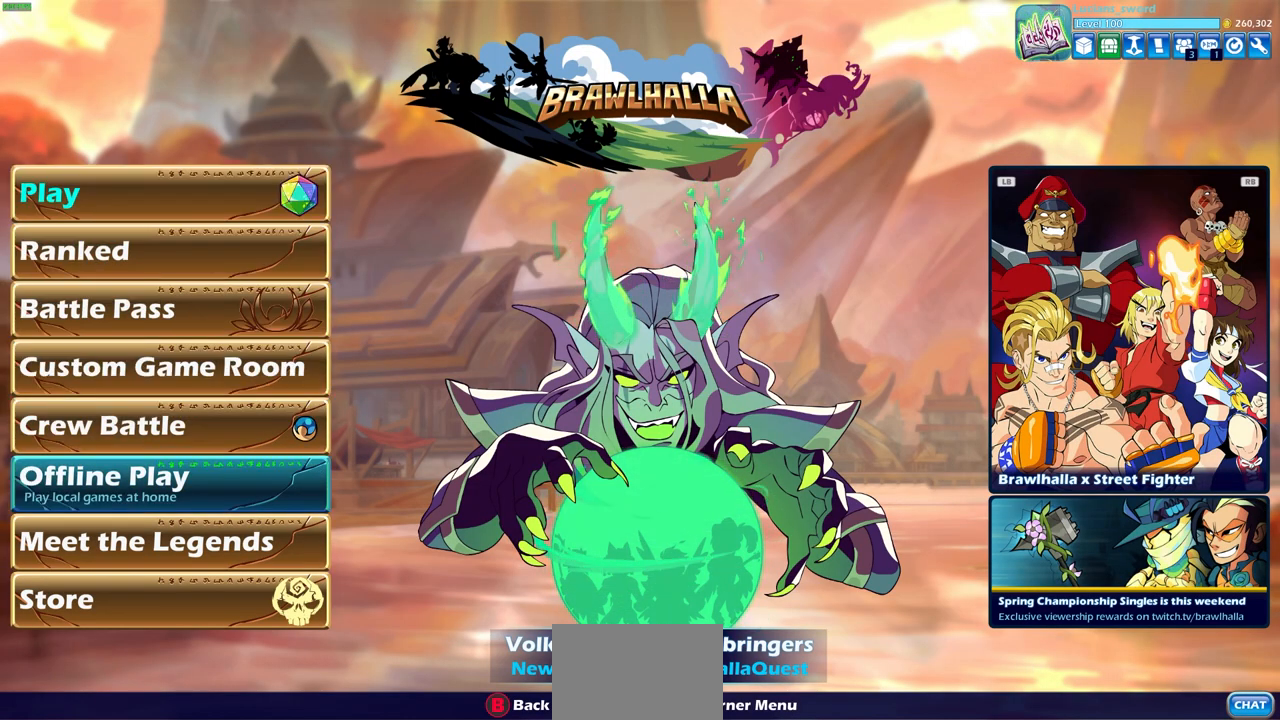
{"buttons": [], "left_stick": "center", "right_stick": "center", "events": [[33, "DPAD_DOWN", "up"], [133, "DPAD_DOWN", "down"], [200, "DPAD_DOWN", "up"]]}
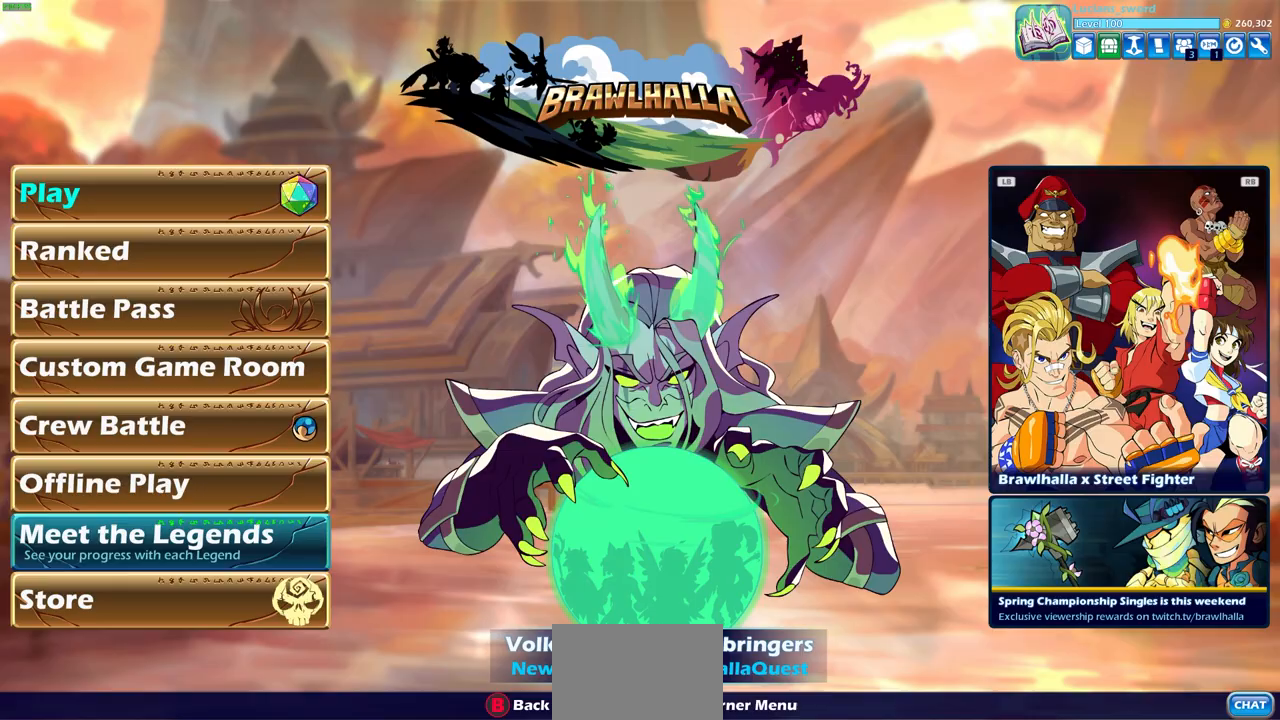
{"buttons": [], "left_stick": "center", "right_stick": "center", "events": []}
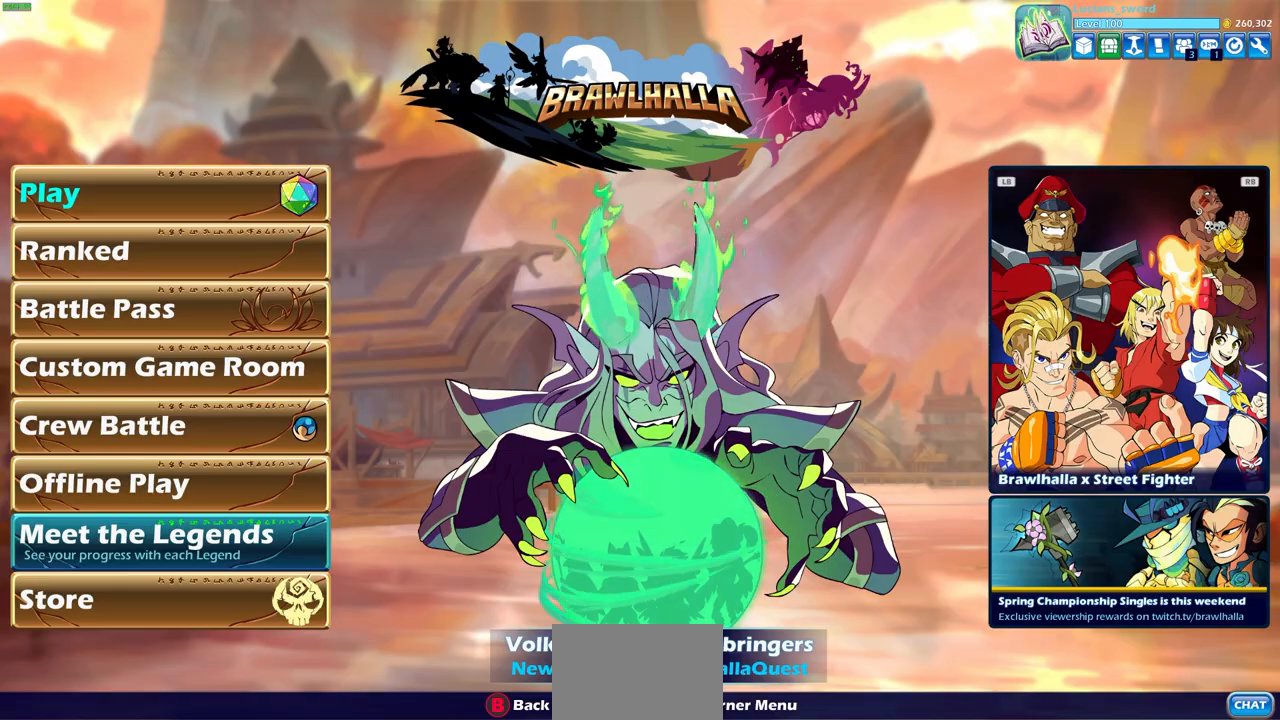
{"buttons": [], "left_stick": "center", "right_stick": "center", "events": [[317, "CROSS", "down"], [417, "CROSS", "up"]]}
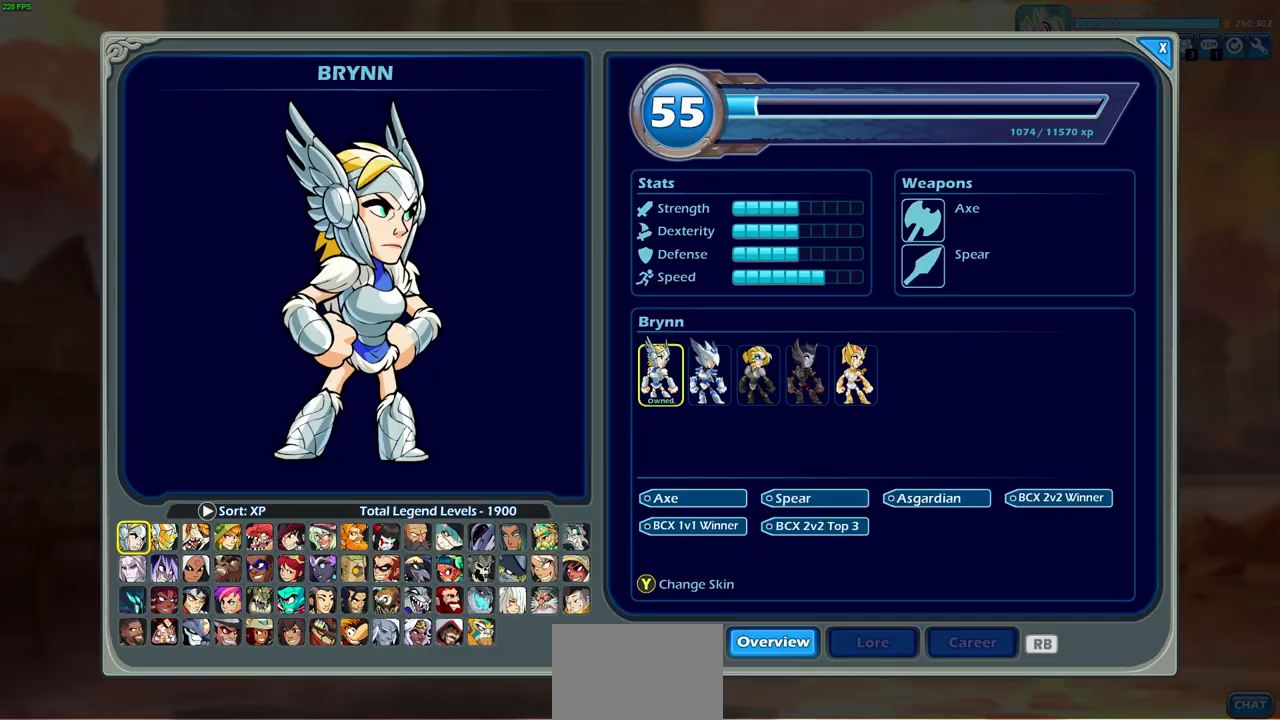
{"buttons": [], "left_stick": "center", "right_stick": "center", "events": []}
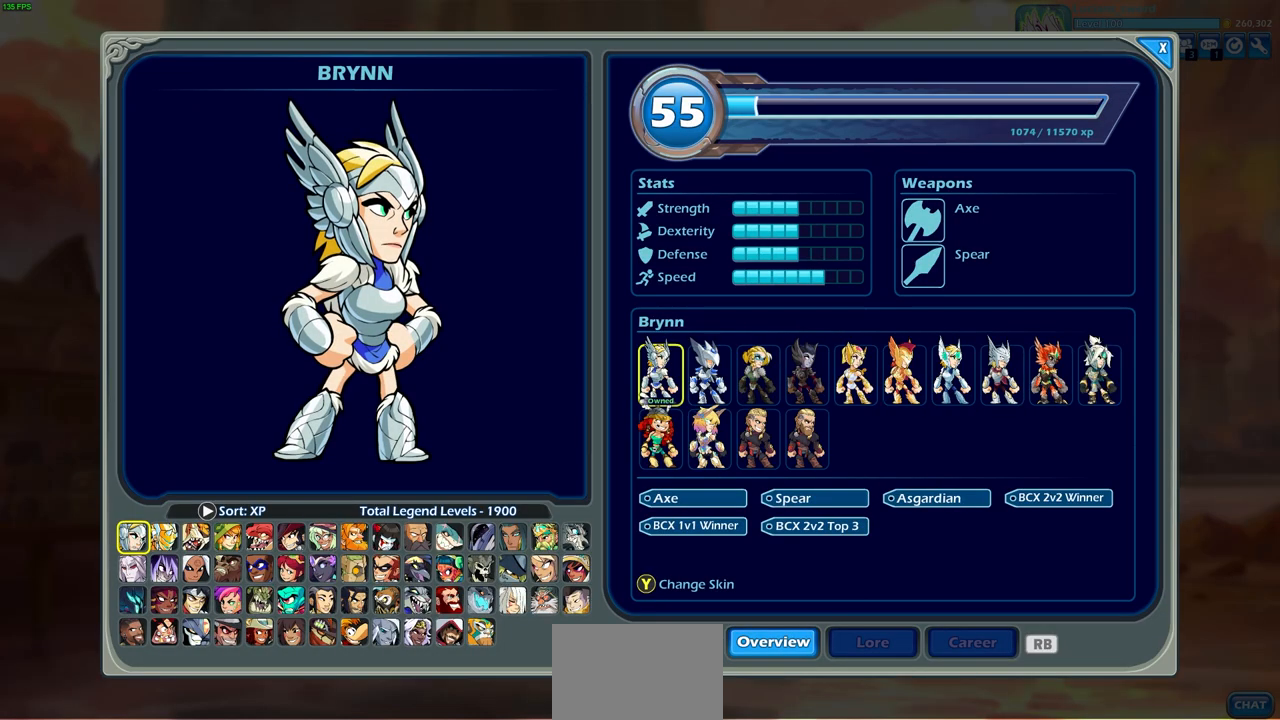
{"buttons": ["DPAD_RIGHT"], "left_stick": "center", "right_stick": "center", "events": [[433, "DPAD_RIGHT", "down"]]}
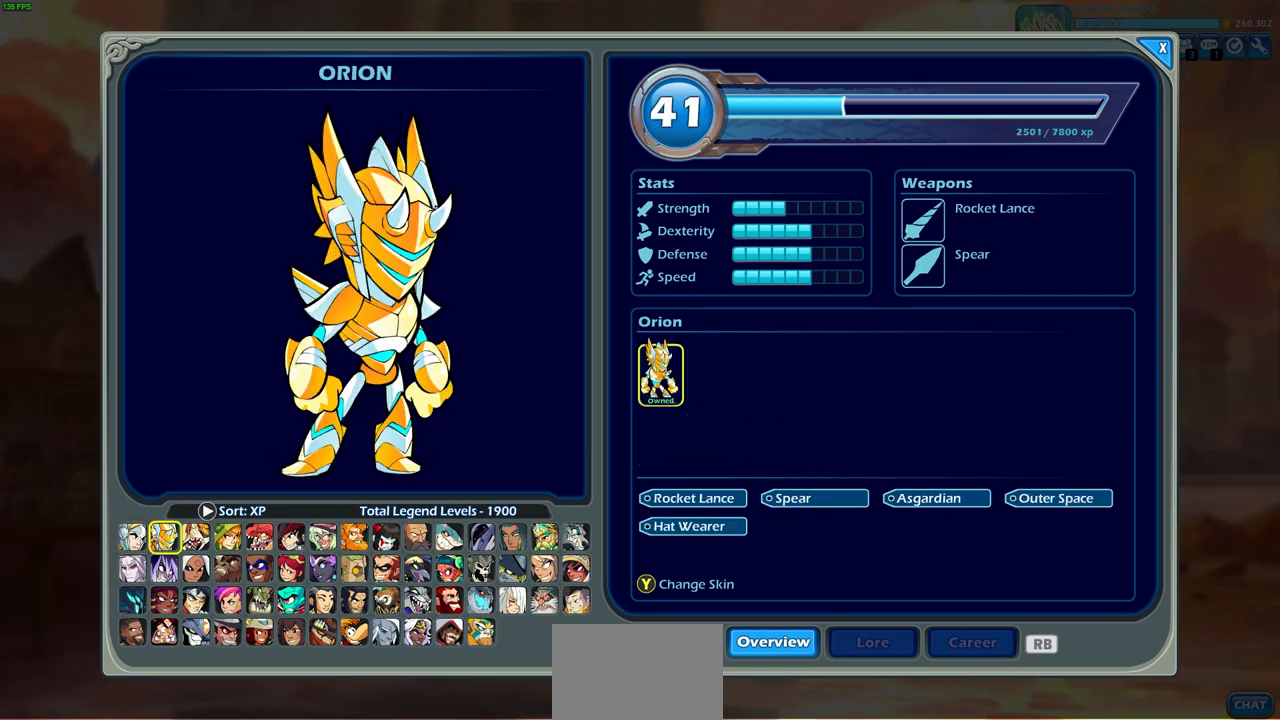
{"buttons": ["DPAD_RIGHT"], "left_stick": "center", "right_stick": "center", "events": [[33, "DPAD_RIGHT", "up"], [117, "DPAD_RIGHT", "down"], [217, "DPAD_RIGHT", "up"], [283, "DPAD_RIGHT", "down"], [383, "DPAD_RIGHT", "up"], [433, "DPAD_RIGHT", "down"]]}
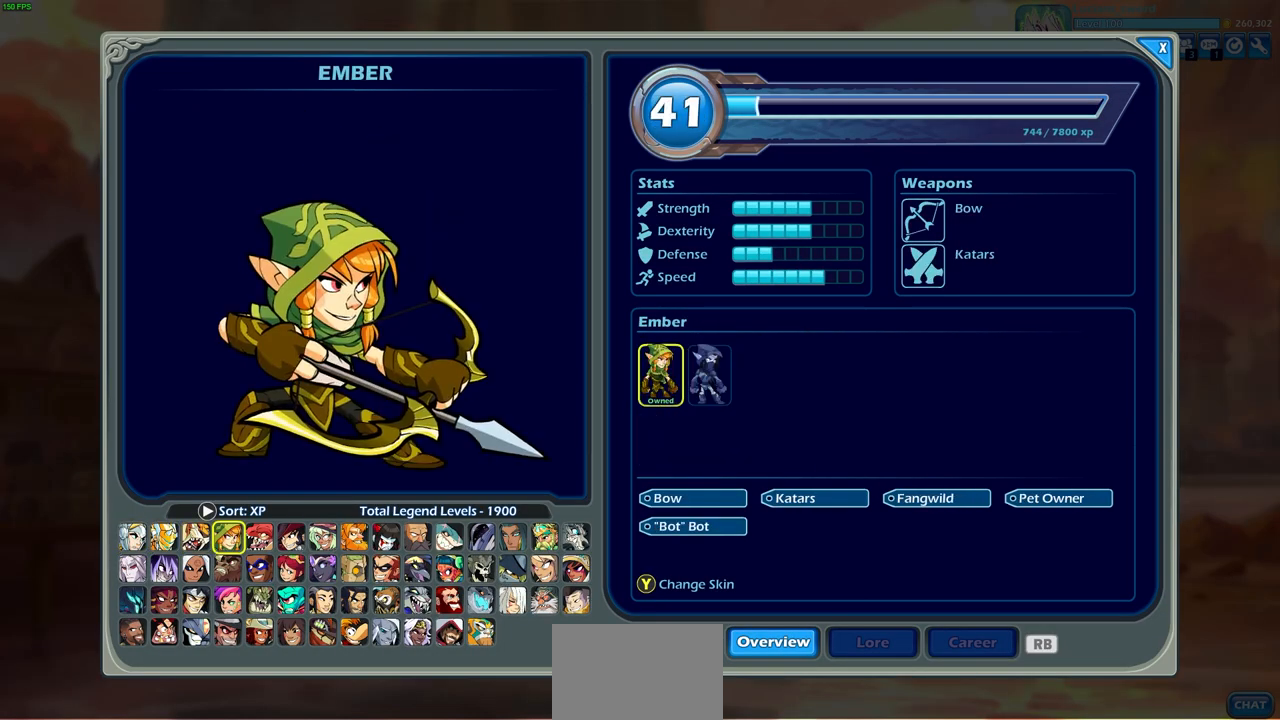
{"buttons": [], "left_stick": "center", "right_stick": "center", "events": [[17, "DPAD_RIGHT", "up"], [133, "DPAD_RIGHT", "down"], [200, "DPAD_RIGHT", "up"], [333, "DPAD_RIGHT", "down"], [417, "DPAD_RIGHT", "up"]]}
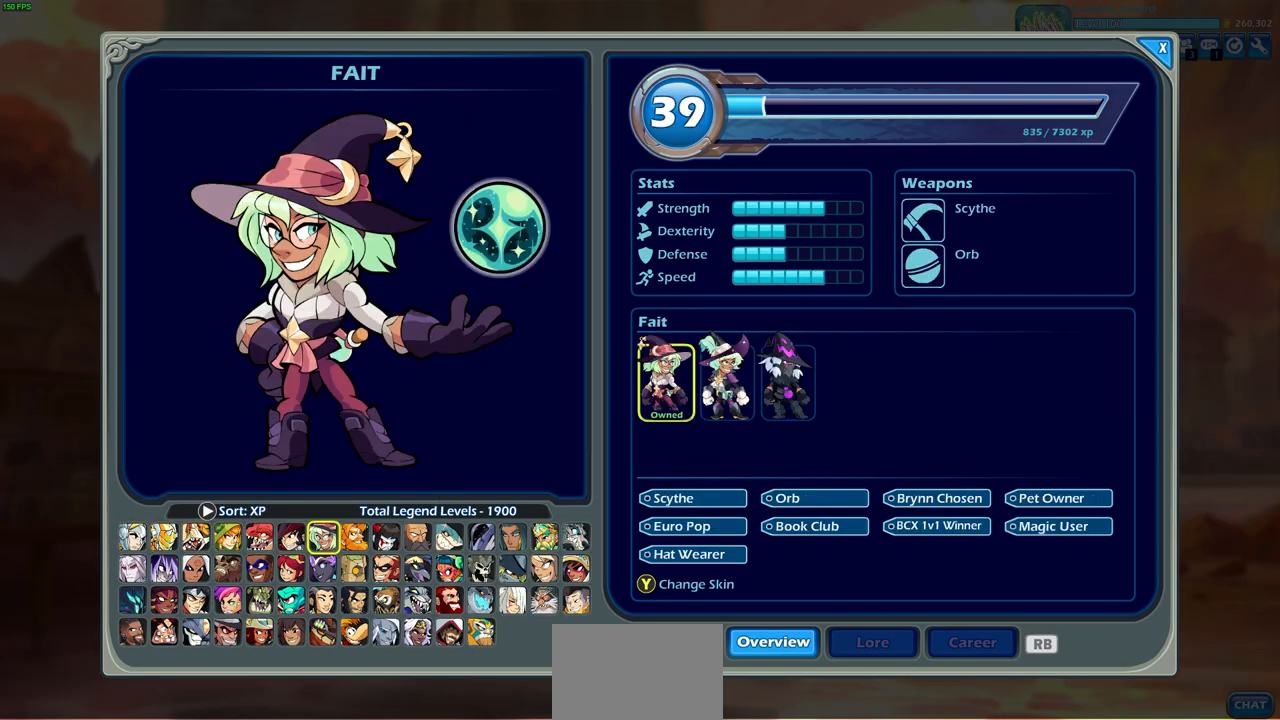
{"buttons": [], "left_stick": "center", "right_stick": "center", "events": []}
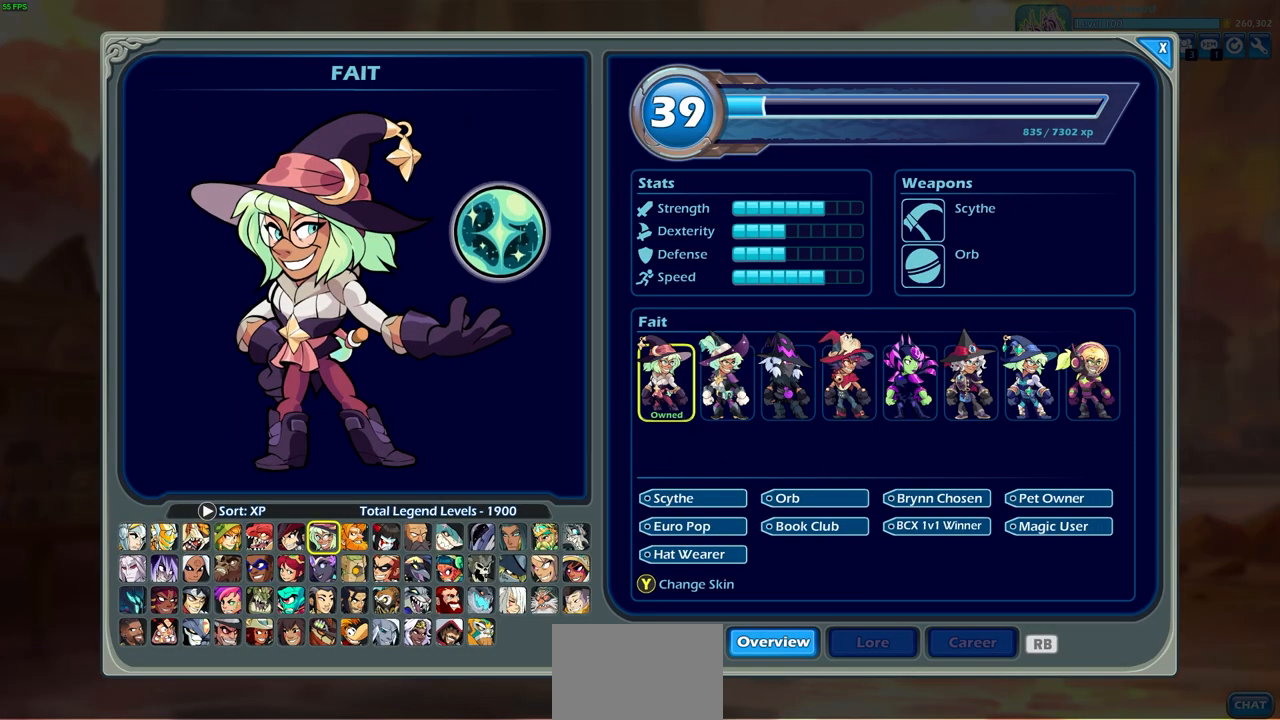
{"buttons": ["DPAD_RIGHT"], "left_stick": "center", "right_stick": "center", "events": [[483, "DPAD_RIGHT", "down"]]}
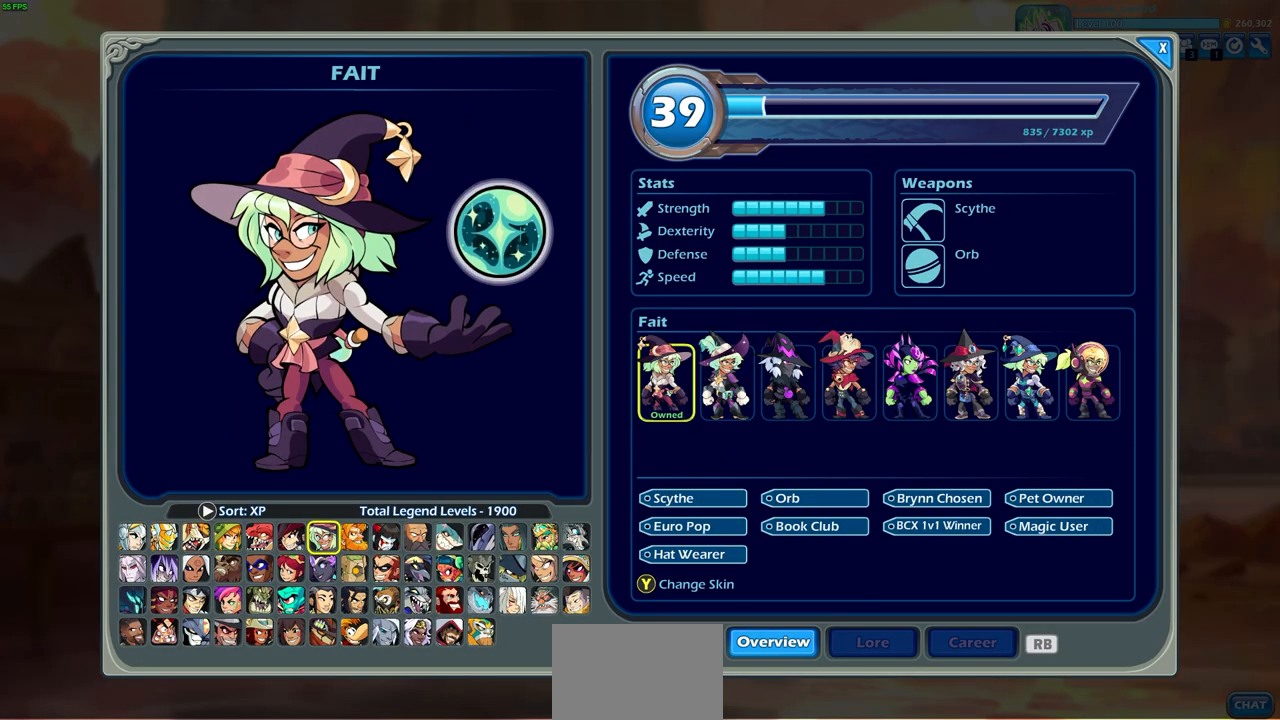
{"buttons": ["DPAD_RIGHT"], "left_stick": "center", "right_stick": "center", "events": [[67, "DPAD_RIGHT", "up"], [433, "DPAD_RIGHT", "down"]]}
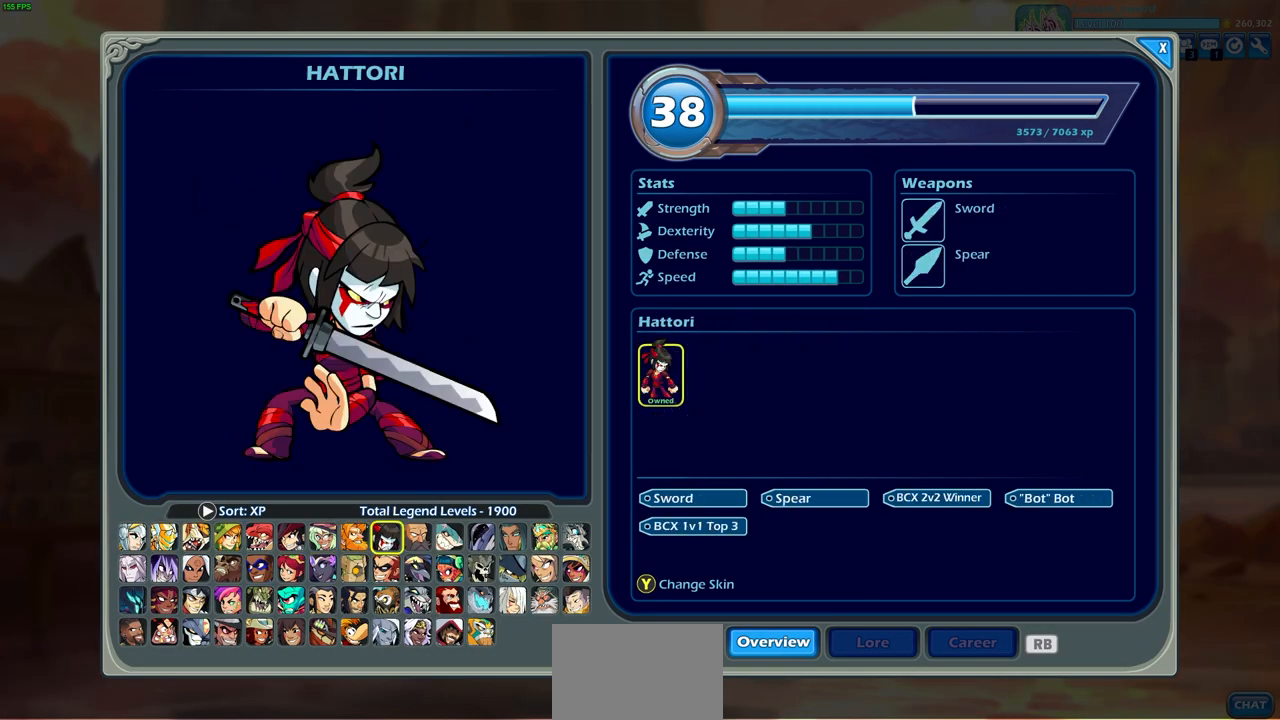
{"buttons": [], "left_stick": "center", "right_stick": "center", "events": [[17, "DPAD_RIGHT", "up"]]}
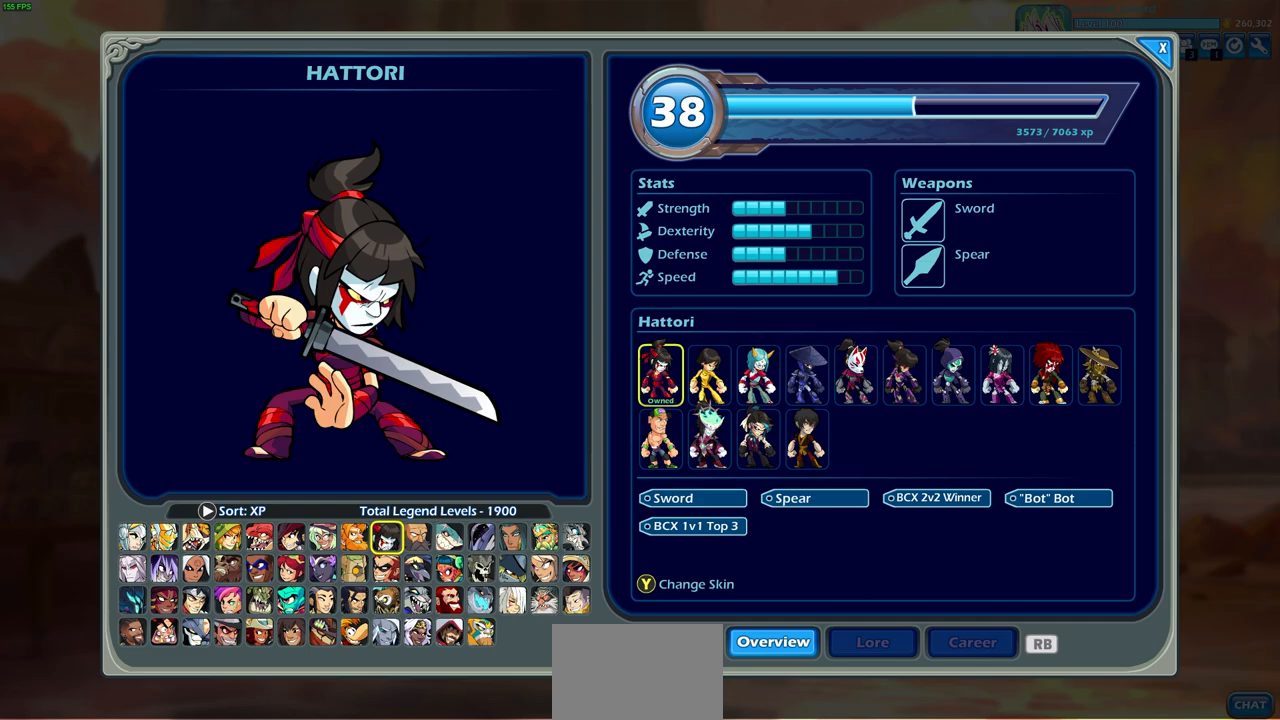
{"buttons": [], "left_stick": "center", "right_stick": "center", "events": []}
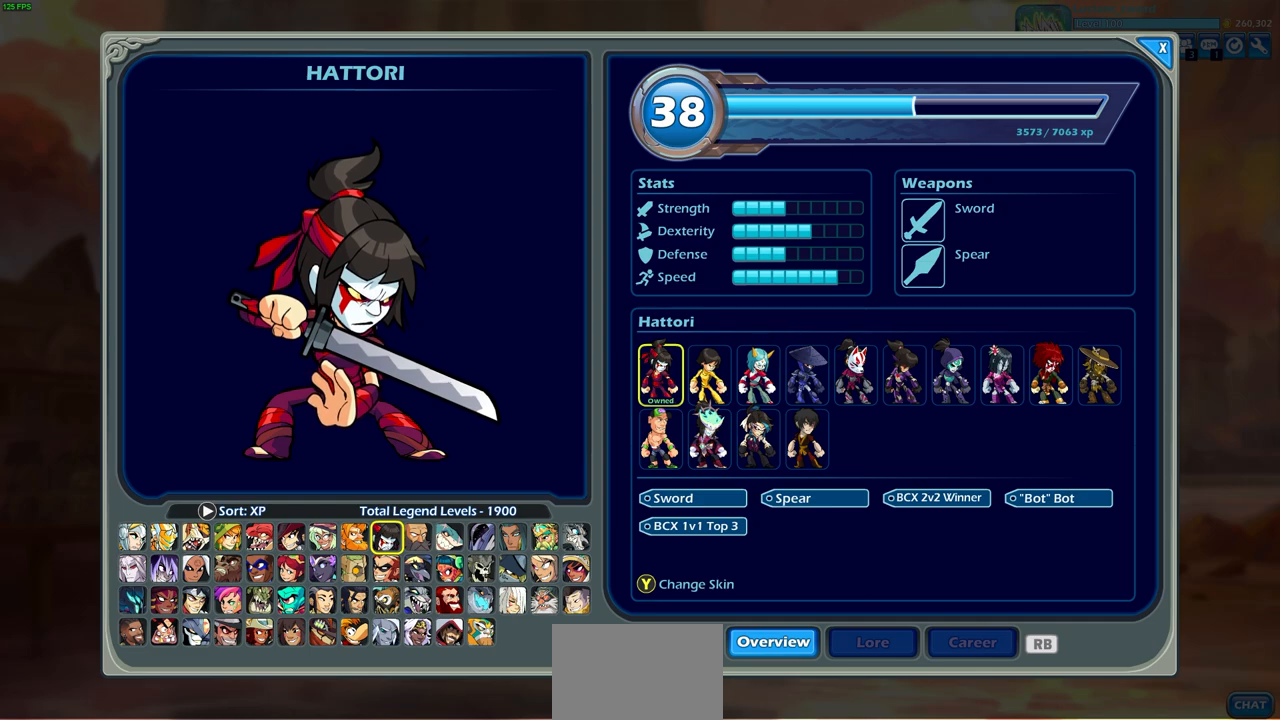
{"buttons": [], "left_stick": "center", "right_stick": "center", "events": []}
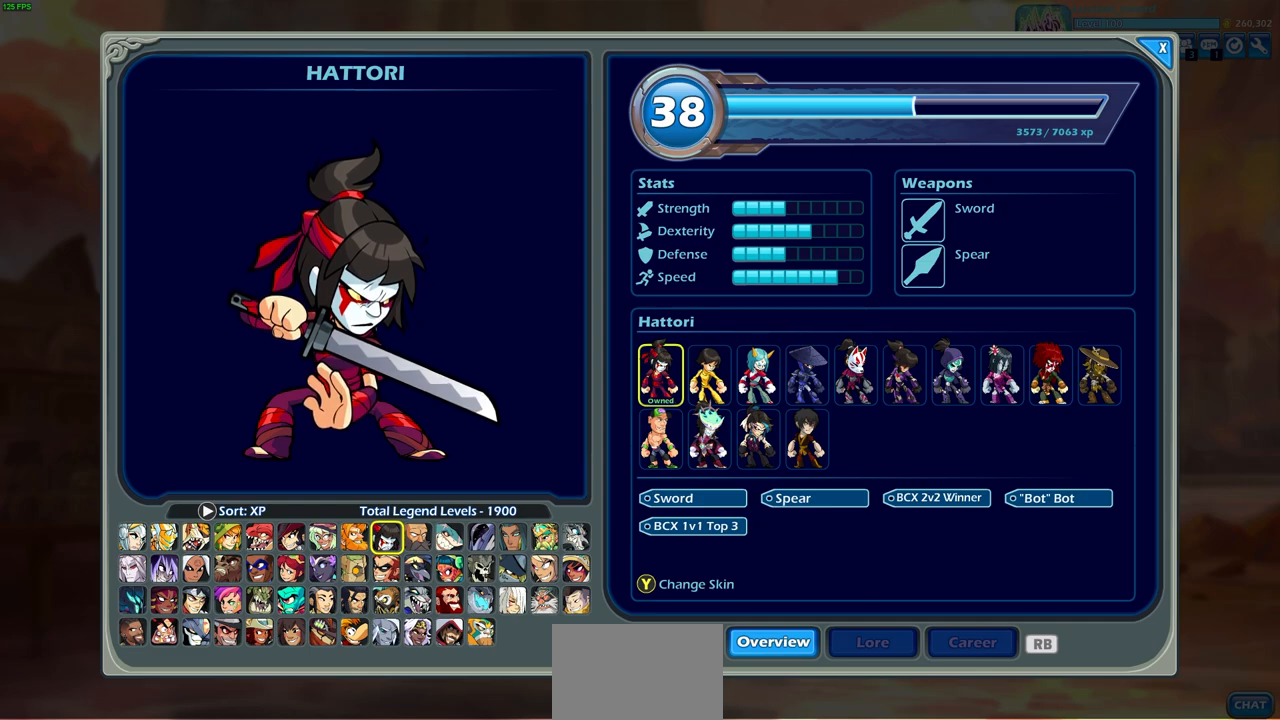
{"buttons": [], "left_stick": "center", "right_stick": "center", "events": []}